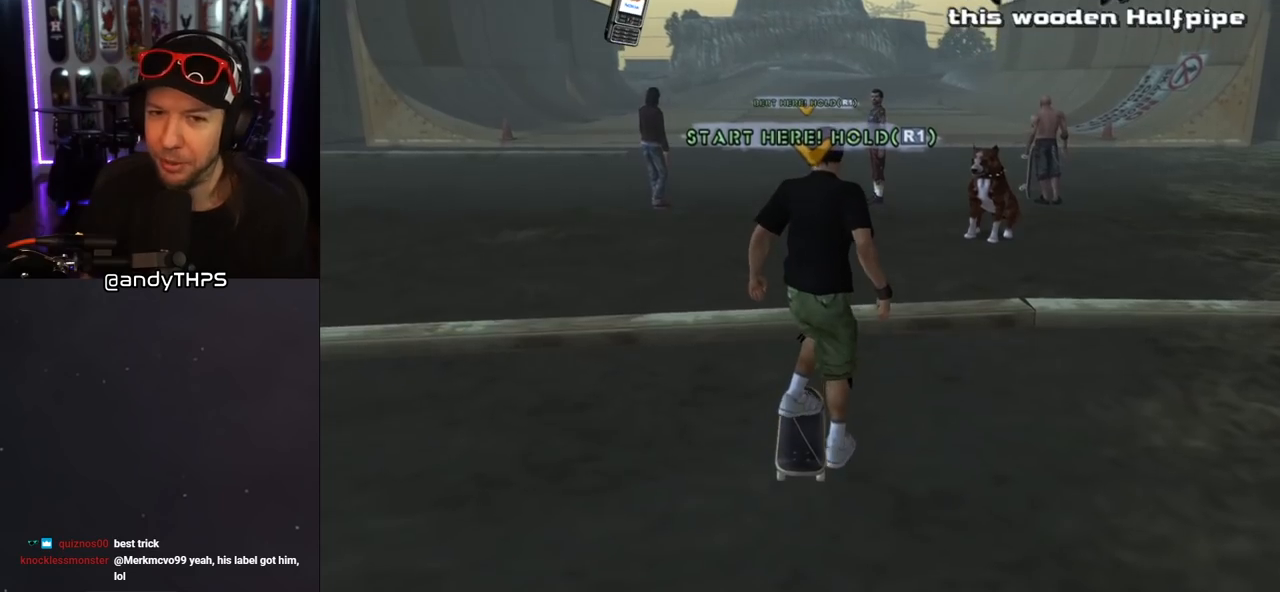
Gameplay with a controller (PlayStation layout); each line is a JSON object with the inputs held at the frame after it. "events" lists button and stick changes between this image and that frame as [ms after this image, input, new state], when the widget could be followed in between. Not read: L2 R2.
{"buttons": [], "left_stick": "center", "right_stick": "center", "events": [[383, "DPAD_DOWN", "up"]]}
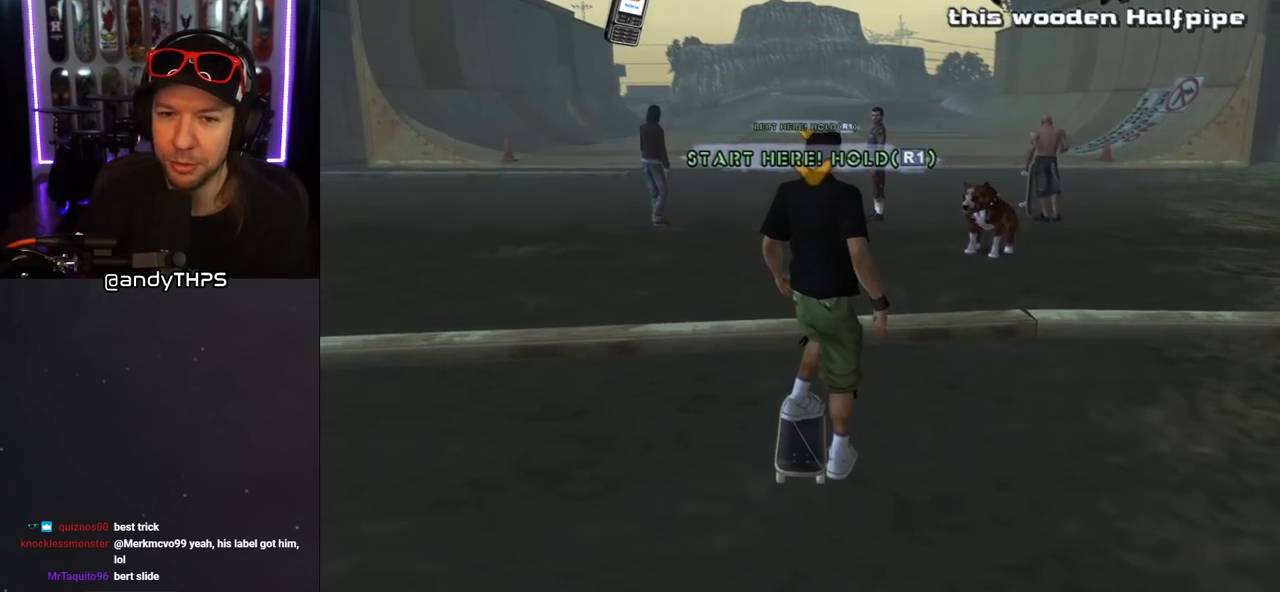
{"buttons": ["CROSS"], "left_stick": "center", "right_stick": "center", "events": [[100, "CROSS", "down"]]}
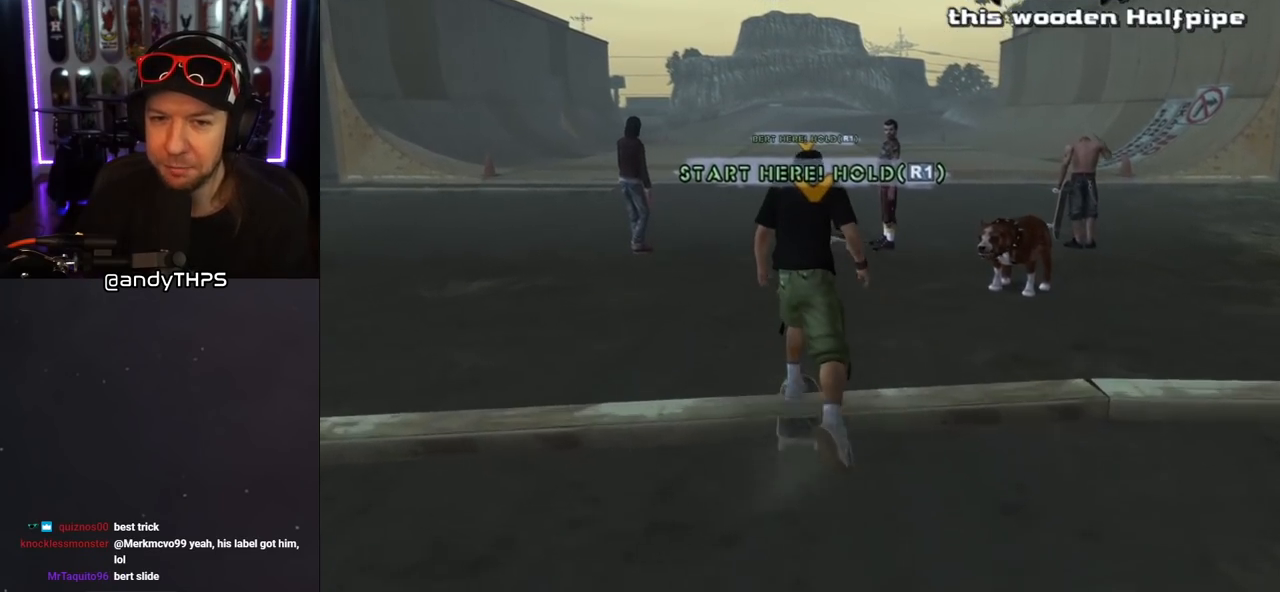
{"buttons": ["CROSS", "R1", "DPAD_LEFT"], "left_stick": "center", "right_stick": "center", "events": [[350, "R1", "down"], [400, "DPAD_LEFT", "down"]]}
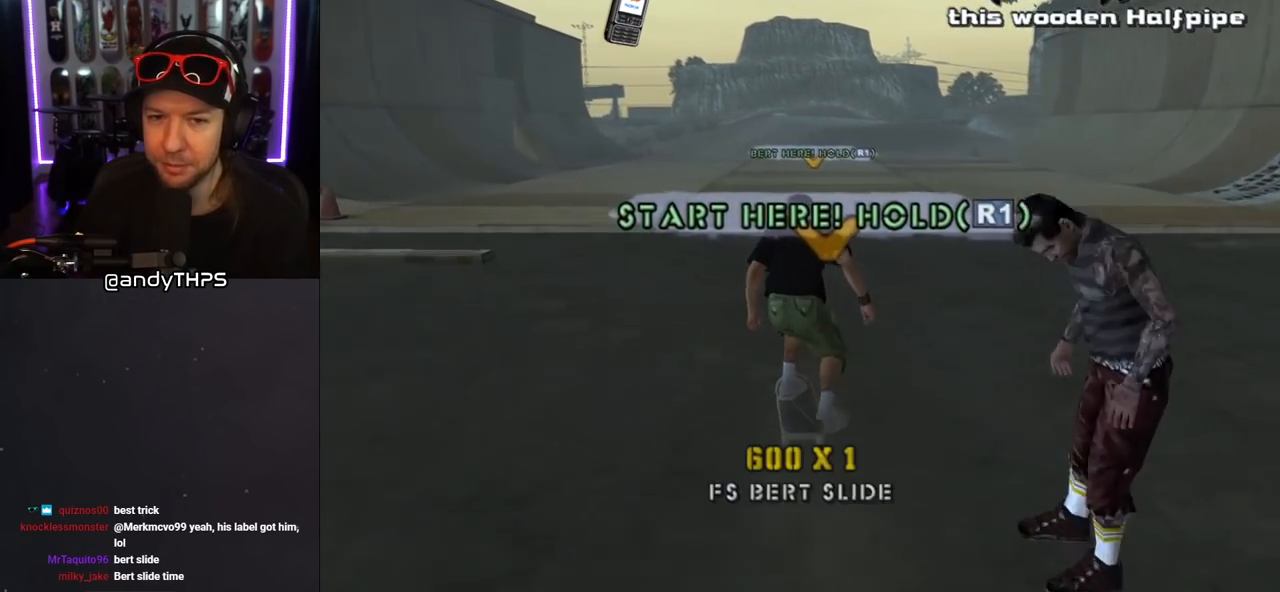
{"buttons": ["CROSS", "R1", "DPAD_DOWN", "DPAD_RIGHT"], "left_stick": "center", "right_stick": "center", "events": [[117, "DPAD_LEFT", "up"], [183, "DPAD_RIGHT", "down"], [267, "DPAD_DOWN", "down"]]}
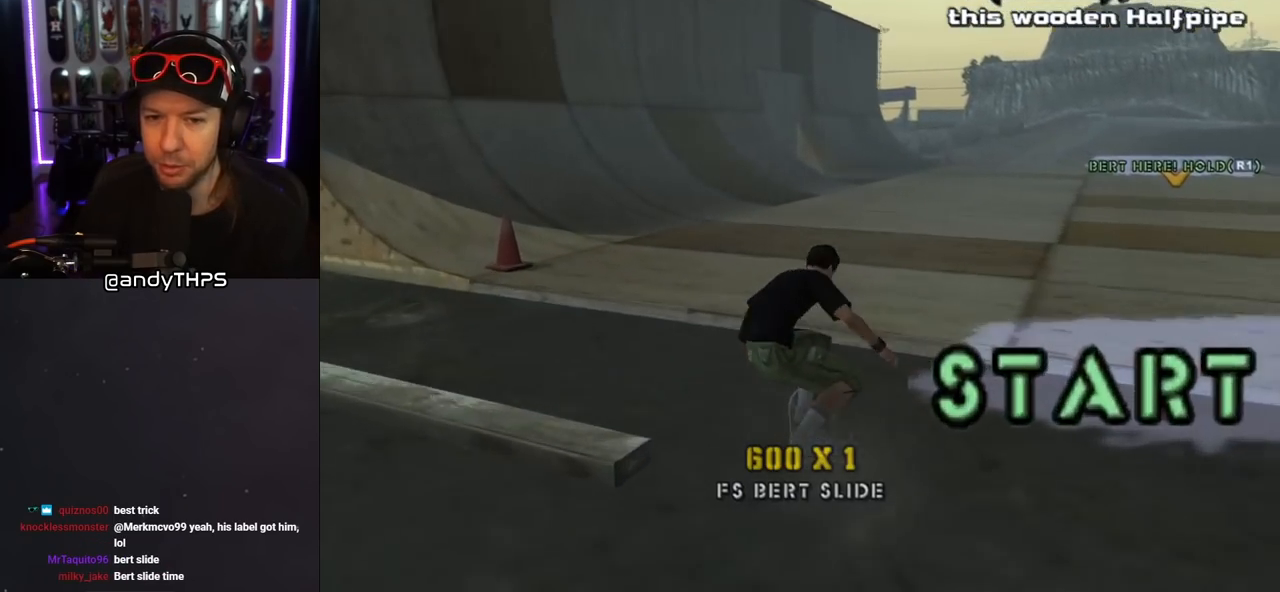
{"buttons": ["CROSS", "R1", "DPAD_UP", "DPAD_LEFT"], "left_stick": "center", "right_stick": "center", "events": [[100, "DPAD_DOWN", "up"], [167, "DPAD_RIGHT", "up"], [300, "DPAD_LEFT", "down"], [333, "DPAD_UP", "down"]]}
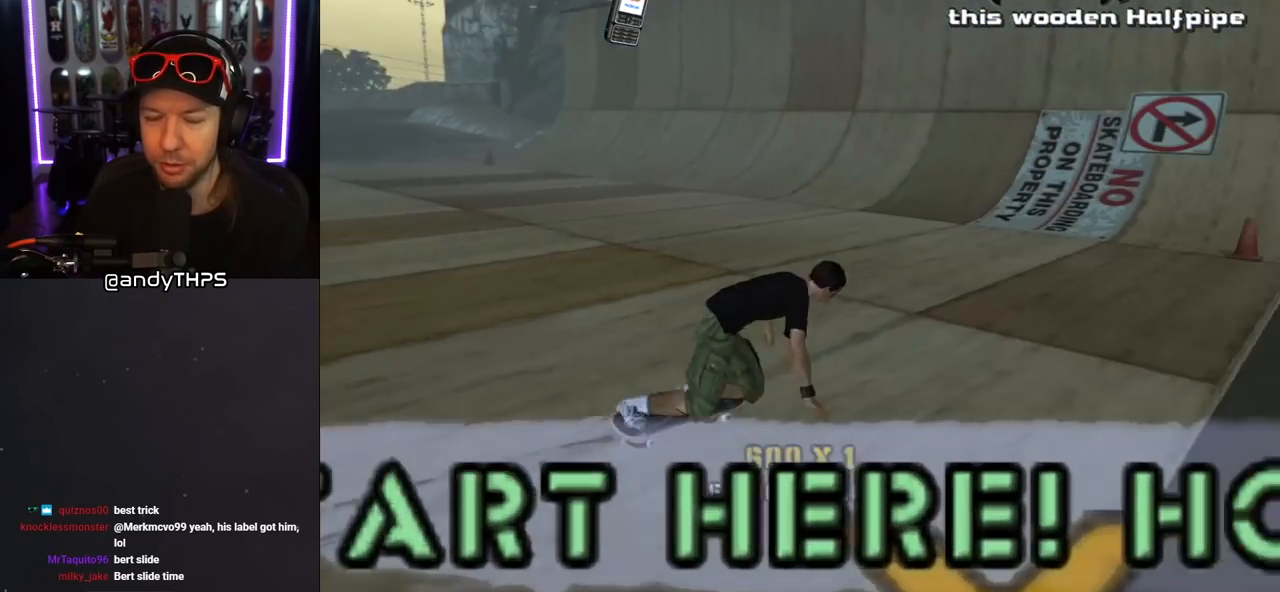
{"buttons": ["CROSS", "R1"], "left_stick": "center", "right_stick": "center", "events": [[200, "DPAD_UP", "up"], [267, "DPAD_LEFT", "up"]]}
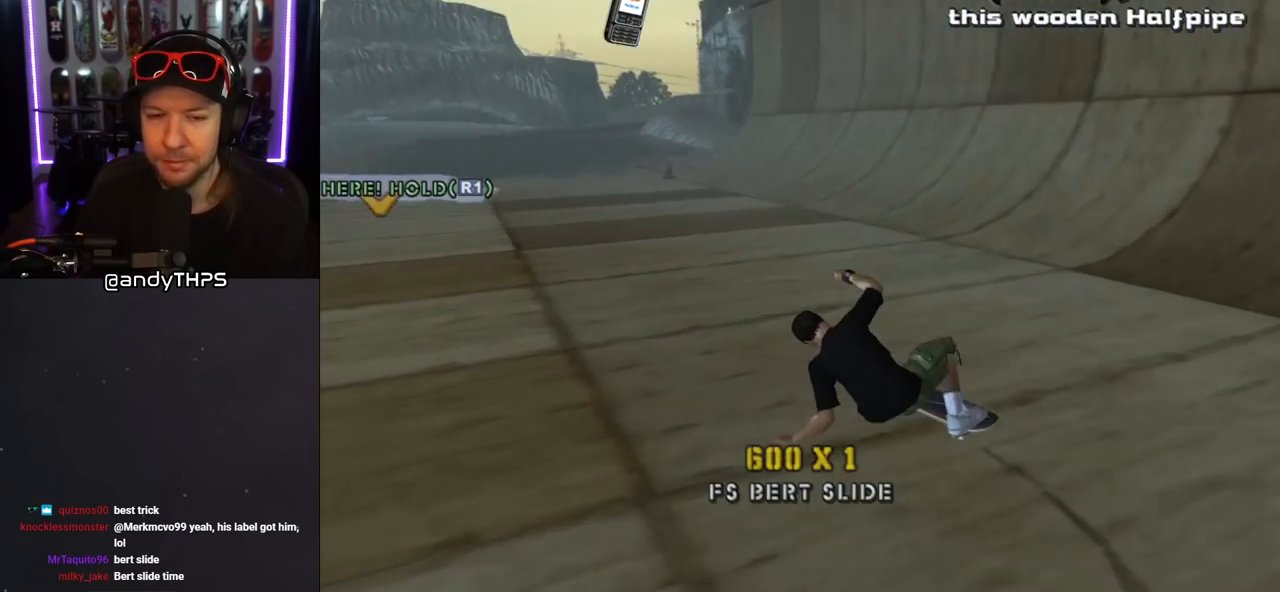
{"buttons": ["CROSS", "R1", "DPAD_RIGHT"], "left_stick": "center", "right_stick": "center", "events": [[133, "DPAD_RIGHT", "down"]]}
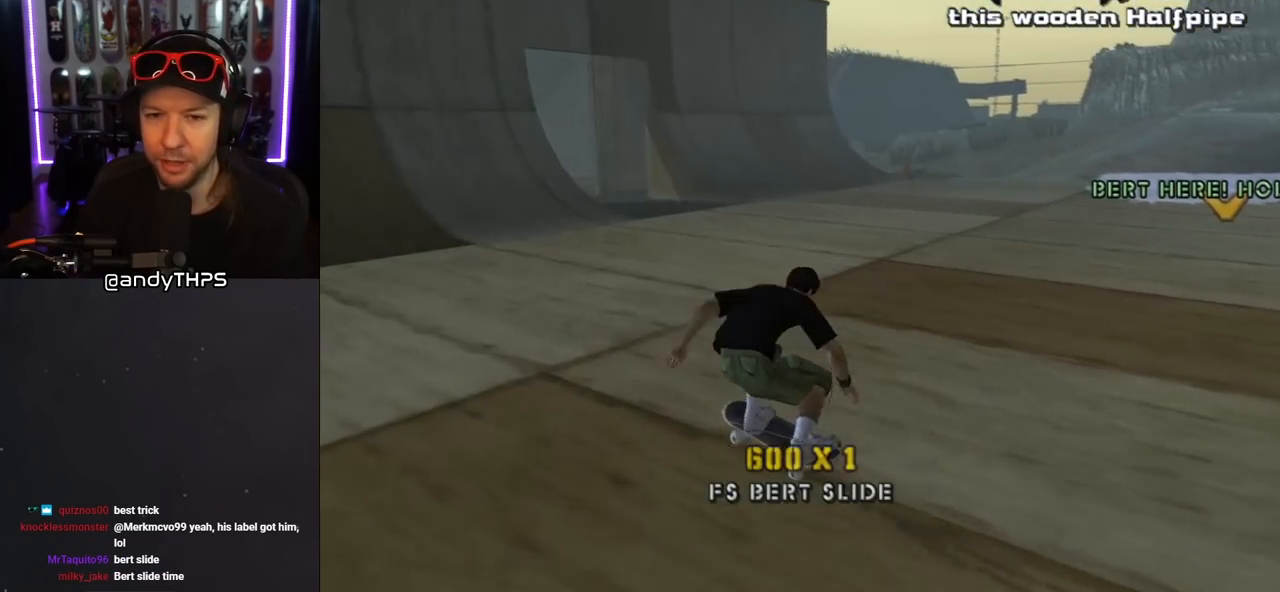
{"buttons": ["CROSS", "R1", "DPAD_LEFT"], "left_stick": "center", "right_stick": "center", "events": [[100, "DPAD_RIGHT", "up"], [317, "DPAD_LEFT", "down"]]}
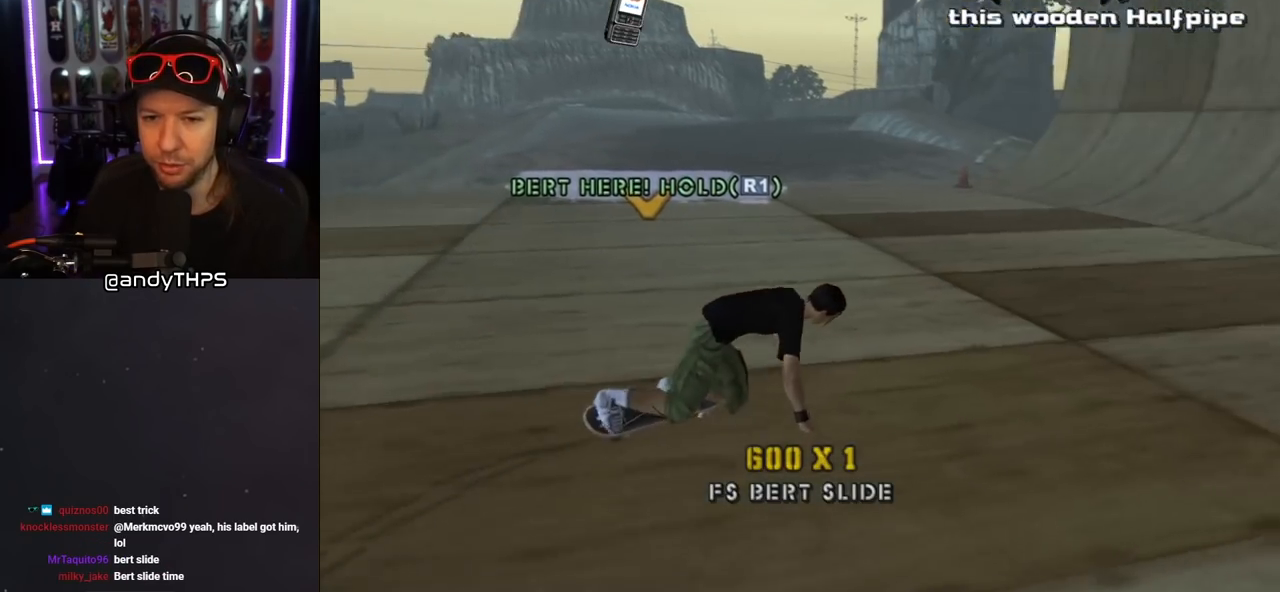
{"buttons": ["CROSS", "DPAD_RIGHT"], "left_stick": "center", "right_stick": "center", "events": [[267, "DPAD_LEFT", "up"], [467, "DPAD_RIGHT", "down"], [500, "R1", "up"]]}
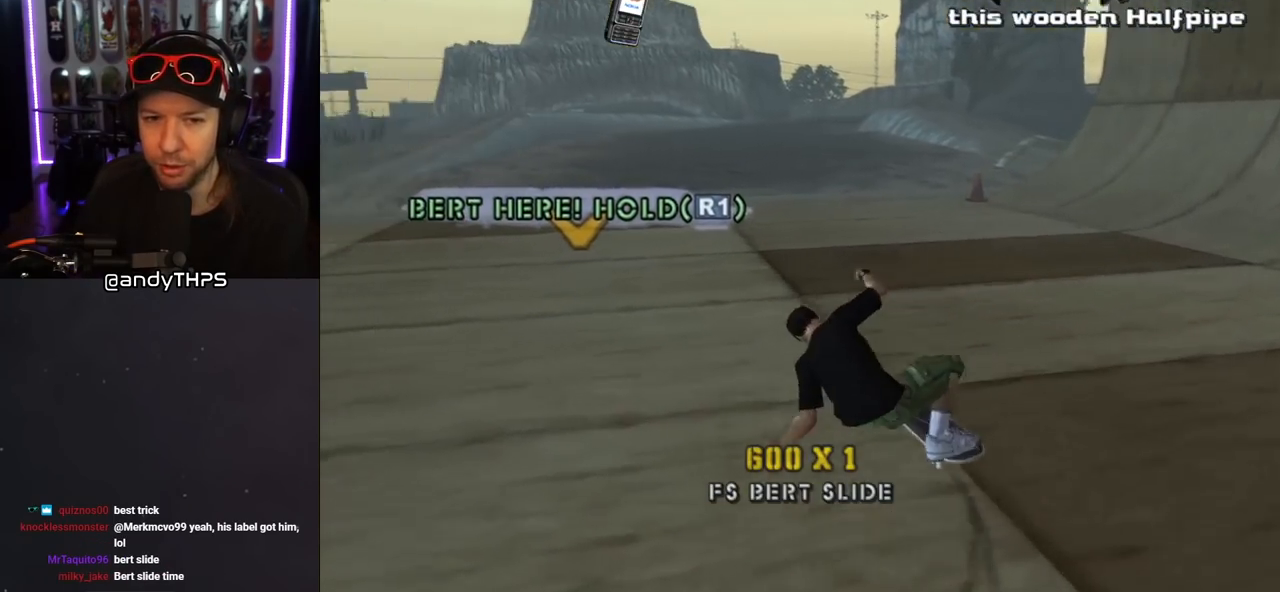
{"buttons": ["CROSS"], "left_stick": "center", "right_stick": "center", "events": [[117, "DPAD_RIGHT", "up"]]}
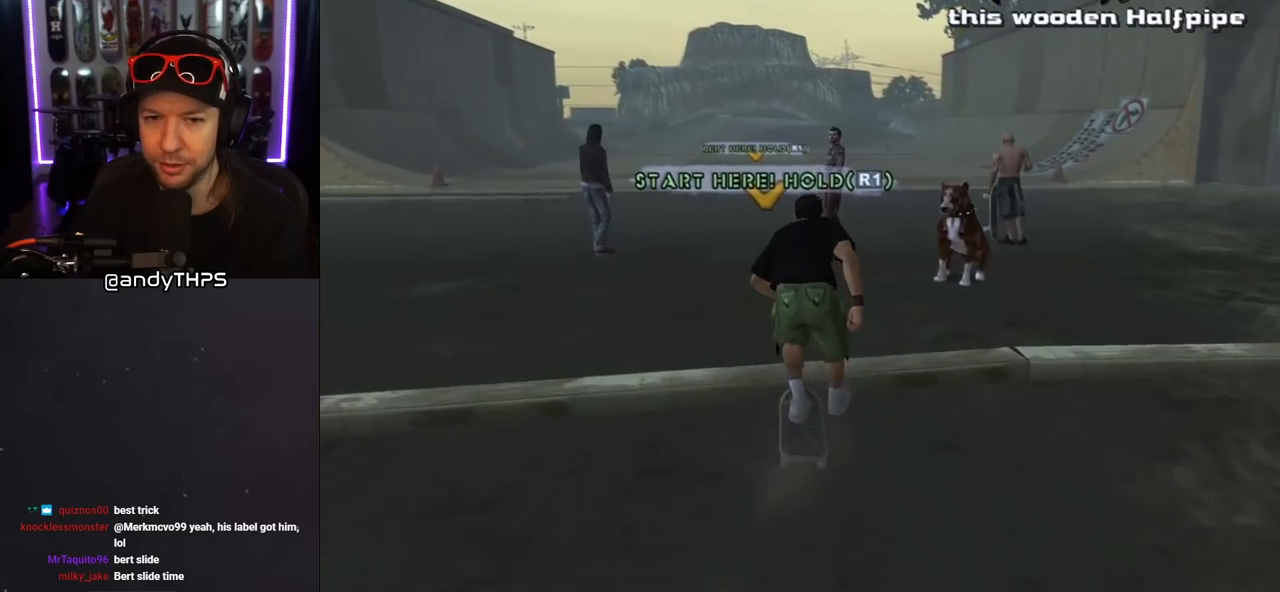
{"buttons": ["CROSS", "R1", "DPAD_LEFT"], "left_stick": "center", "right_stick": "center", "events": [[333, "DPAD_LEFT", "down"], [350, "R1", "down"]]}
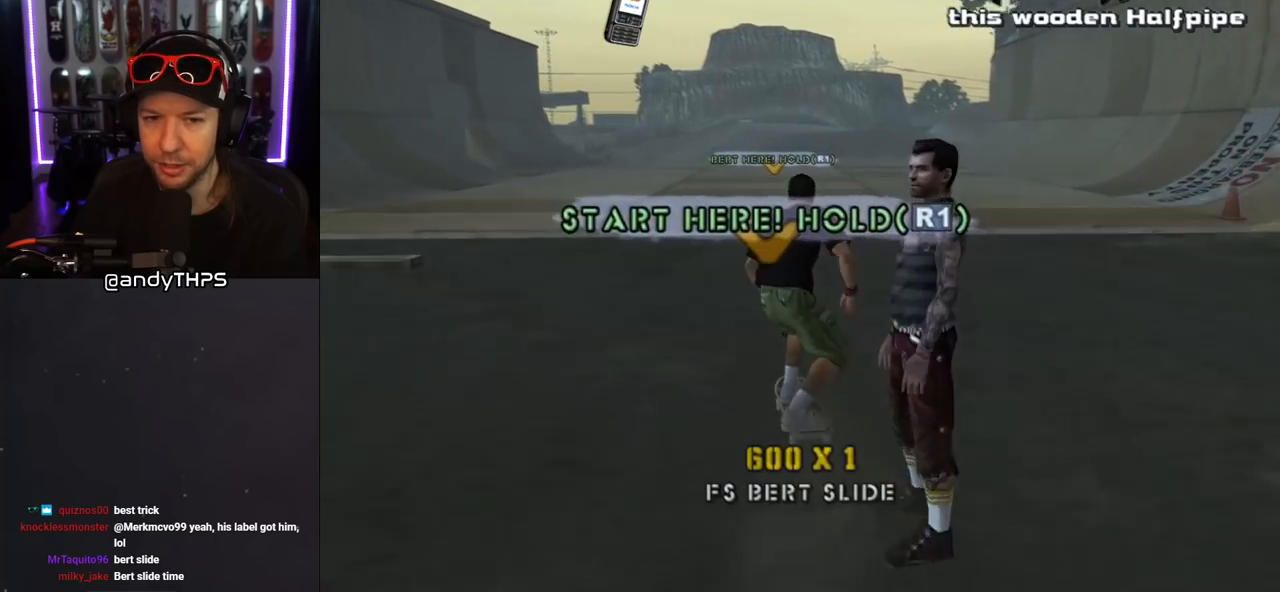
{"buttons": ["CROSS", "R1"], "left_stick": "center", "right_stick": "center", "events": [[17, "DPAD_LEFT", "up"], [100, "DPAD_RIGHT", "down"], [200, "DPAD_DOWN", "down"], [400, "DPAD_DOWN", "up"], [450, "DPAD_RIGHT", "up"]]}
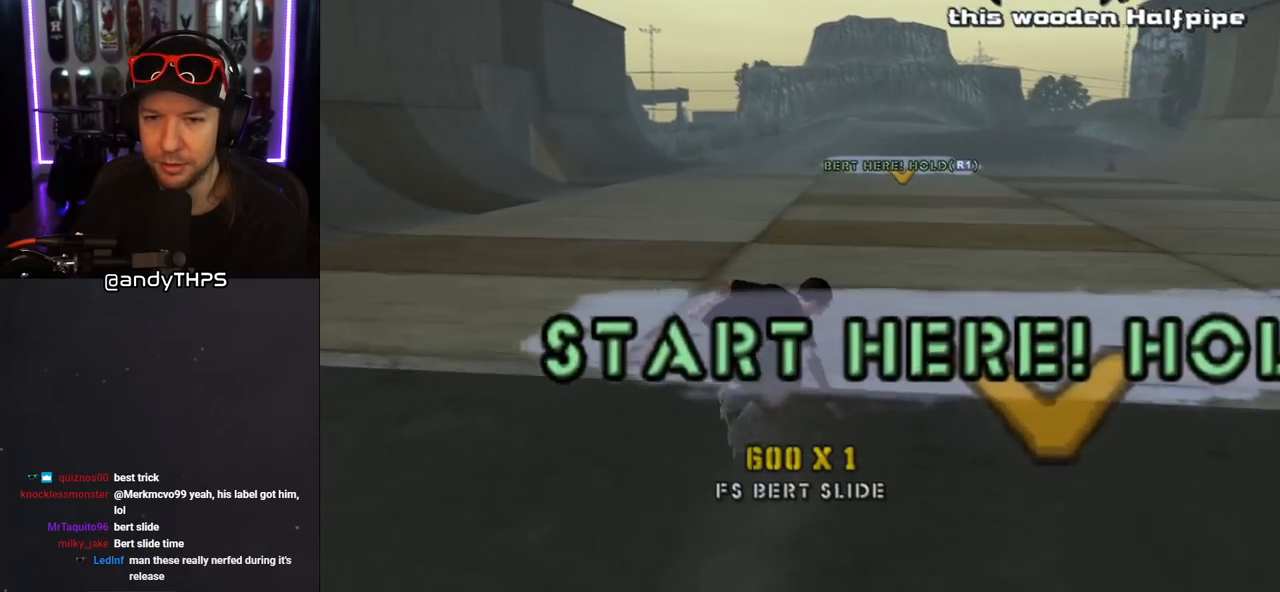
{"buttons": ["CROSS", "R1", "DPAD_RIGHT"], "left_stick": "center", "right_stick": "center", "events": [[50, "DPAD_LEFT", "down"], [350, "DPAD_LEFT", "up"], [500, "DPAD_RIGHT", "down"]]}
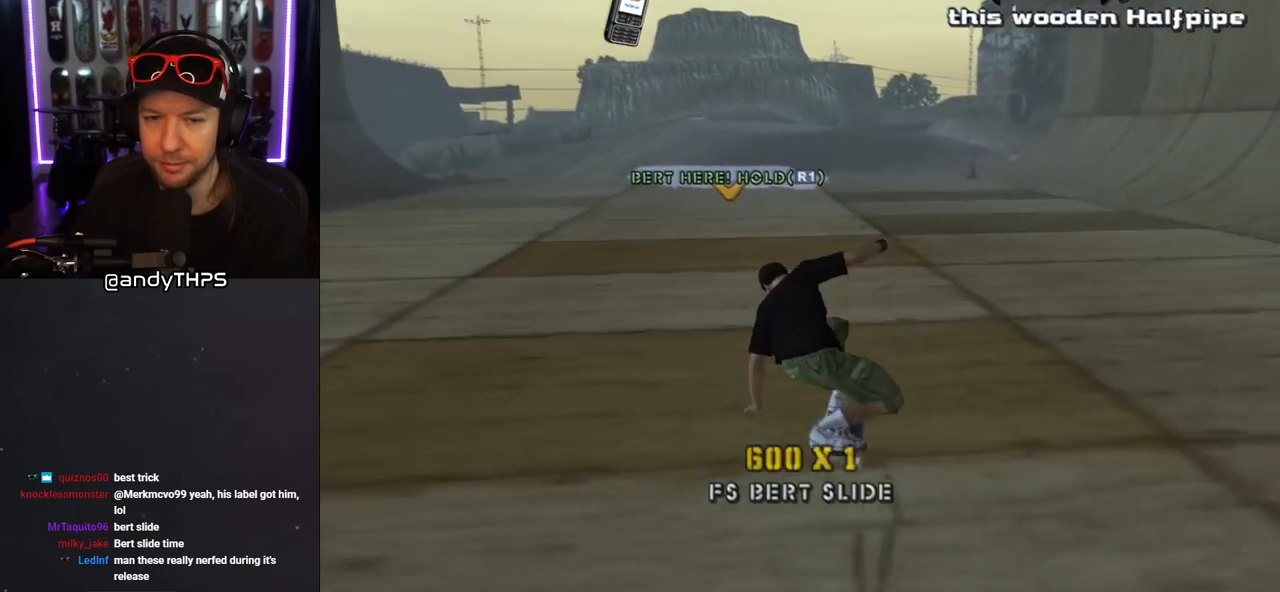
{"buttons": ["CROSS", "R1", "DPAD_LEFT"], "left_stick": "center", "right_stick": "center", "events": [[217, "DPAD_RIGHT", "up"], [483, "DPAD_LEFT", "down"]]}
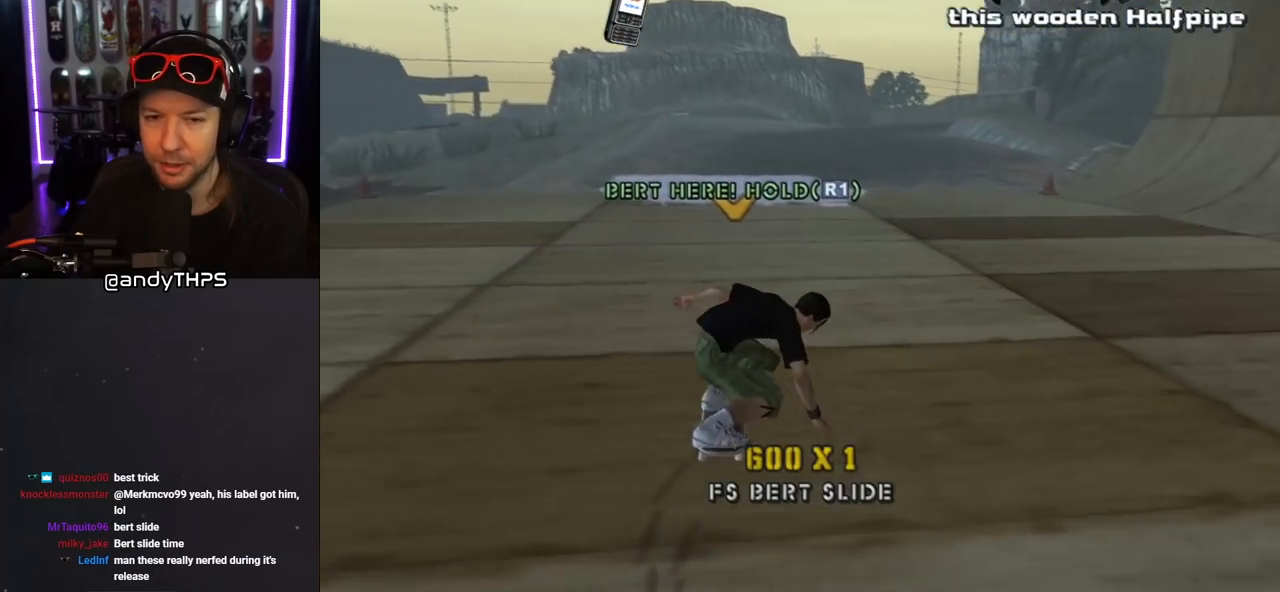
{"buttons": ["CROSS", "R1"], "left_stick": "center", "right_stick": "center", "events": [[200, "DPAD_LEFT", "up"]]}
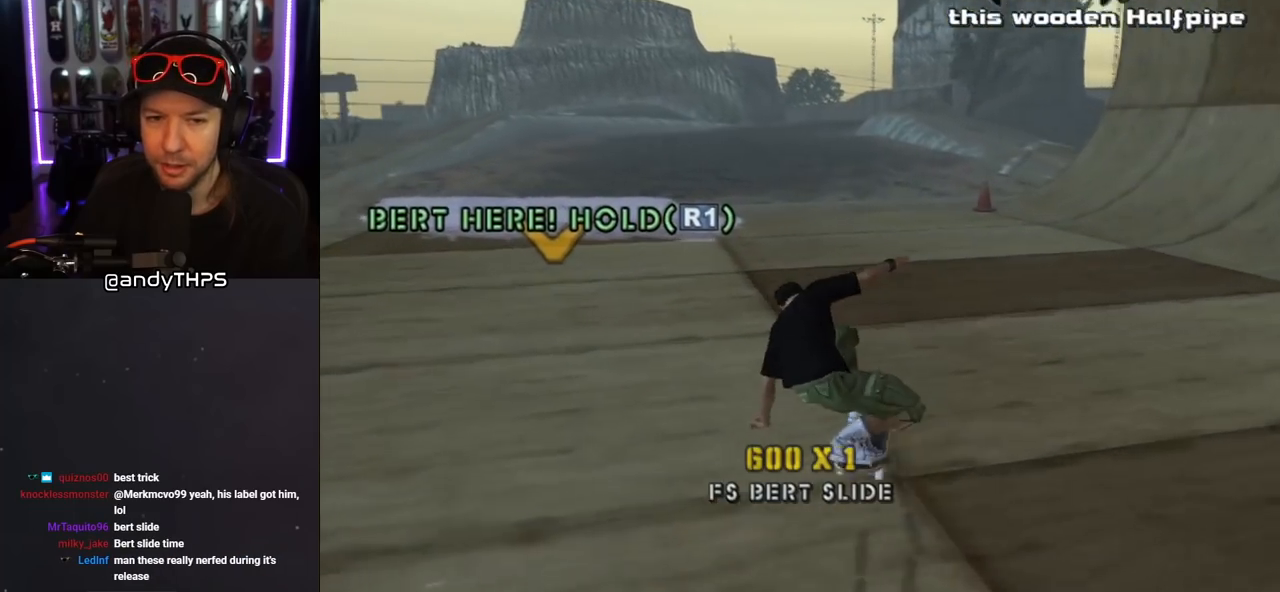
{"buttons": ["CROSS", "R1"], "left_stick": "center", "right_stick": "center", "events": [[133, "DPAD_RIGHT", "down"], [250, "DPAD_RIGHT", "up"]]}
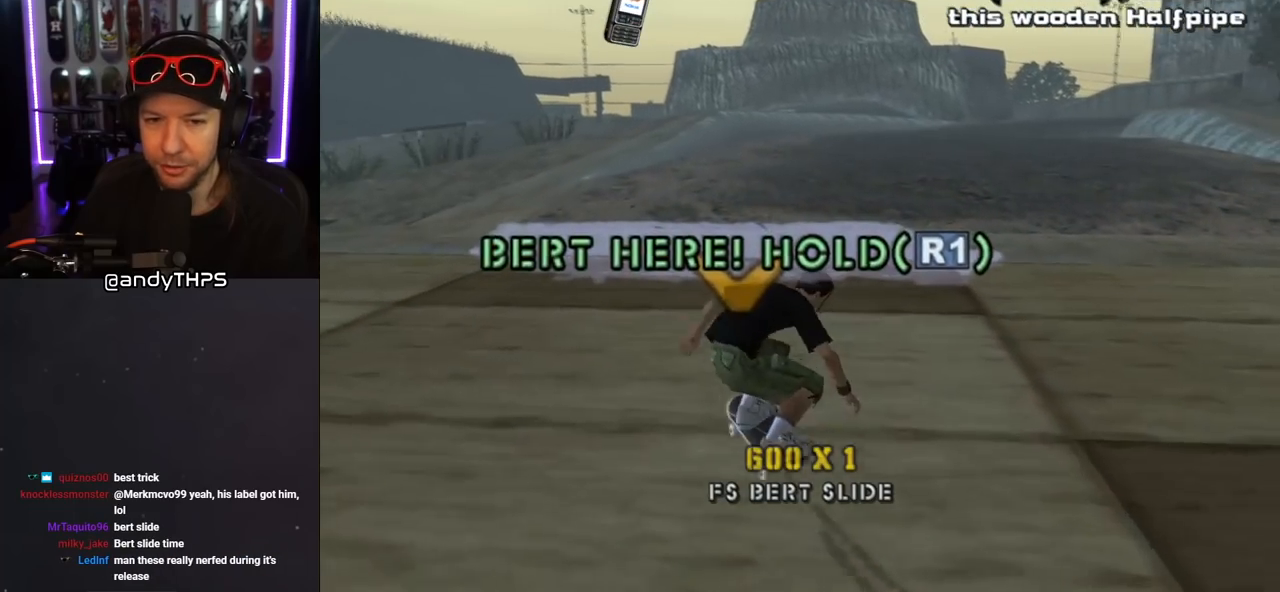
{"buttons": ["CROSS", "R1", "DPAD_RIGHT"], "left_stick": "center", "right_stick": "center", "events": [[17, "DPAD_LEFT", "down"], [150, "DPAD_LEFT", "up"], [417, "DPAD_RIGHT", "down"]]}
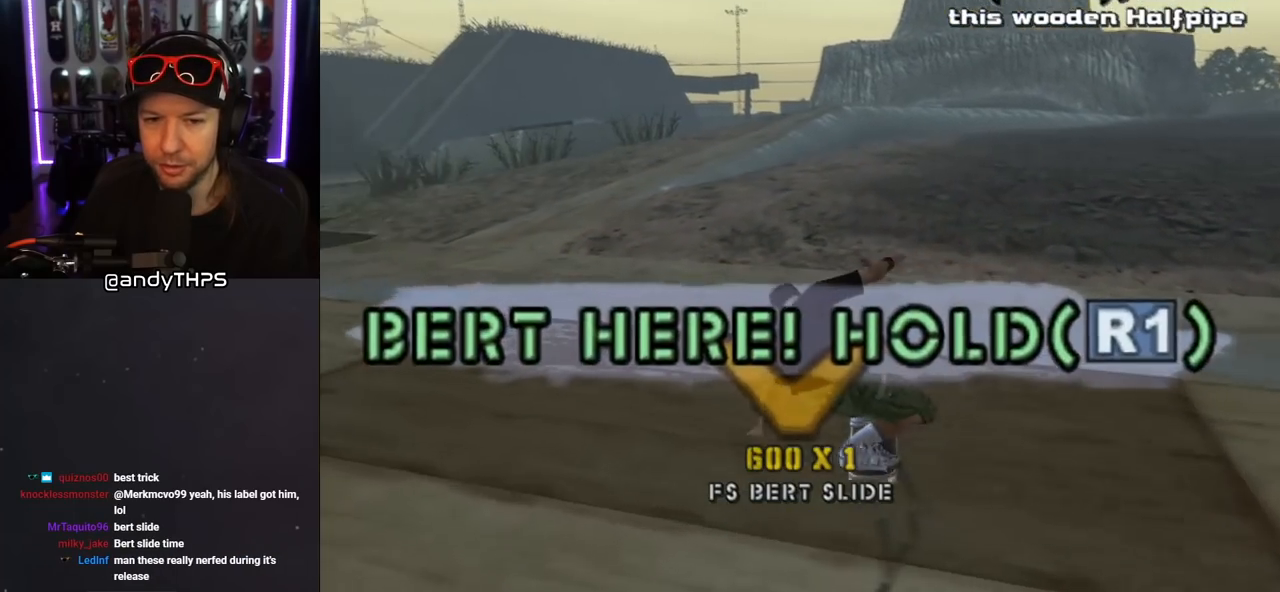
{"buttons": ["CROSS", "R1"], "left_stick": "center", "right_stick": "center", "events": [[100, "DPAD_RIGHT", "up"], [333, "DPAD_LEFT", "down"], [450, "DPAD_LEFT", "up"]]}
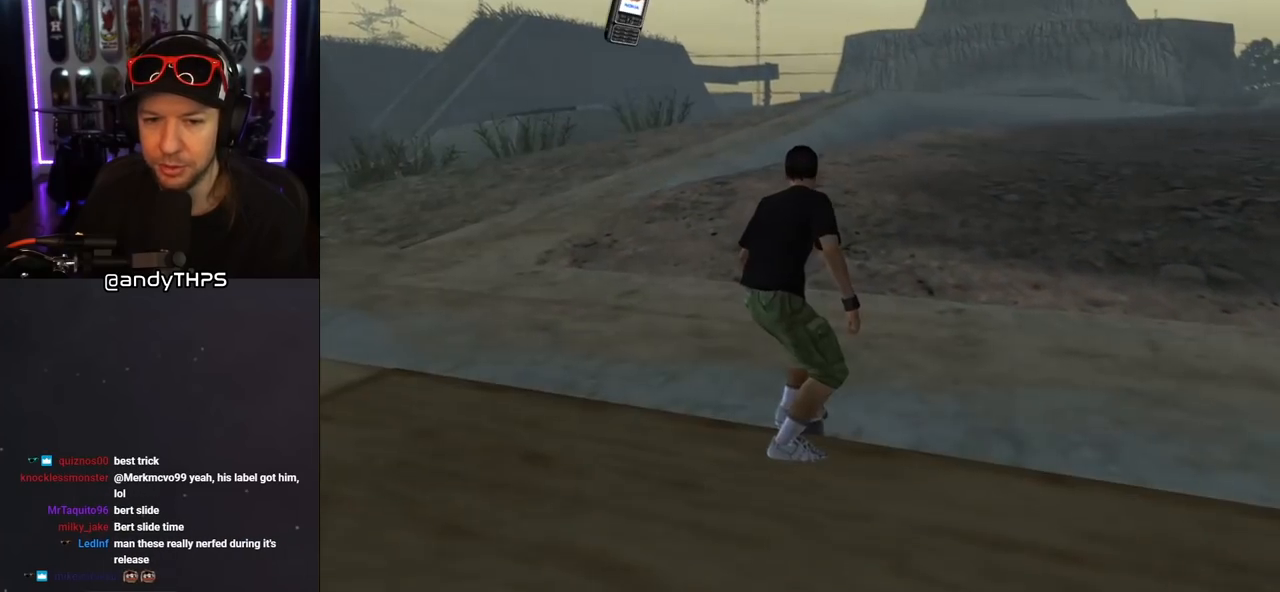
{"buttons": ["CROSS"], "left_stick": "center", "right_stick": "center", "events": [[133, "R1", "up"]]}
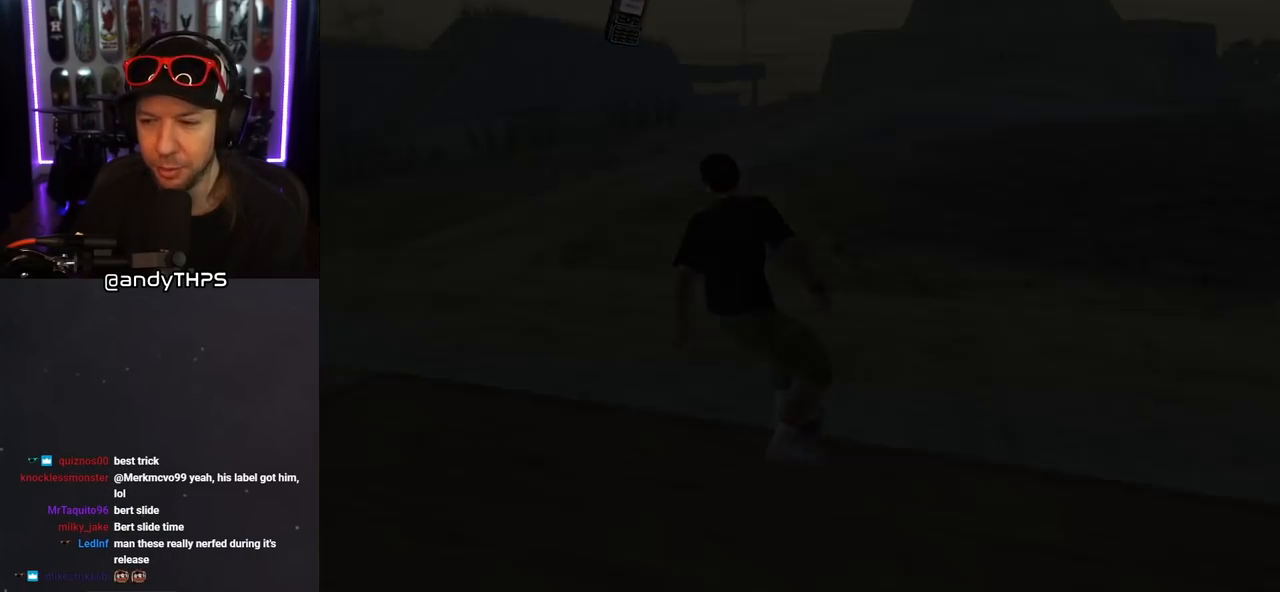
{"buttons": [], "left_stick": "center", "right_stick": "center", "events": [[183, "CROSS", "up"]]}